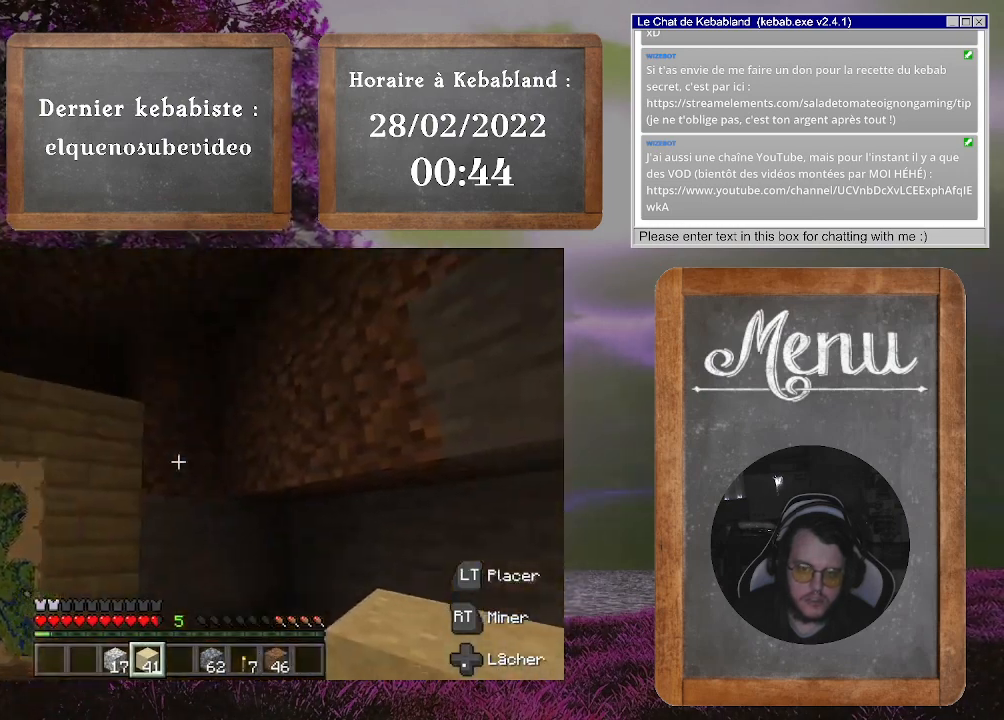
Gameplay with a controller (Xbox layout); each line is a JSON object with the inputs held at the frame after it. "events" lists button and stick changes between this image and that frame as [ms after this image, input, new state], when the widget could be followed in between. Not read: L3.
{"buttons": ["R2"], "left_stick": "center", "right_stick": "center", "events": [[100, "right_stick", "center"], [200, "R2", "down"]]}
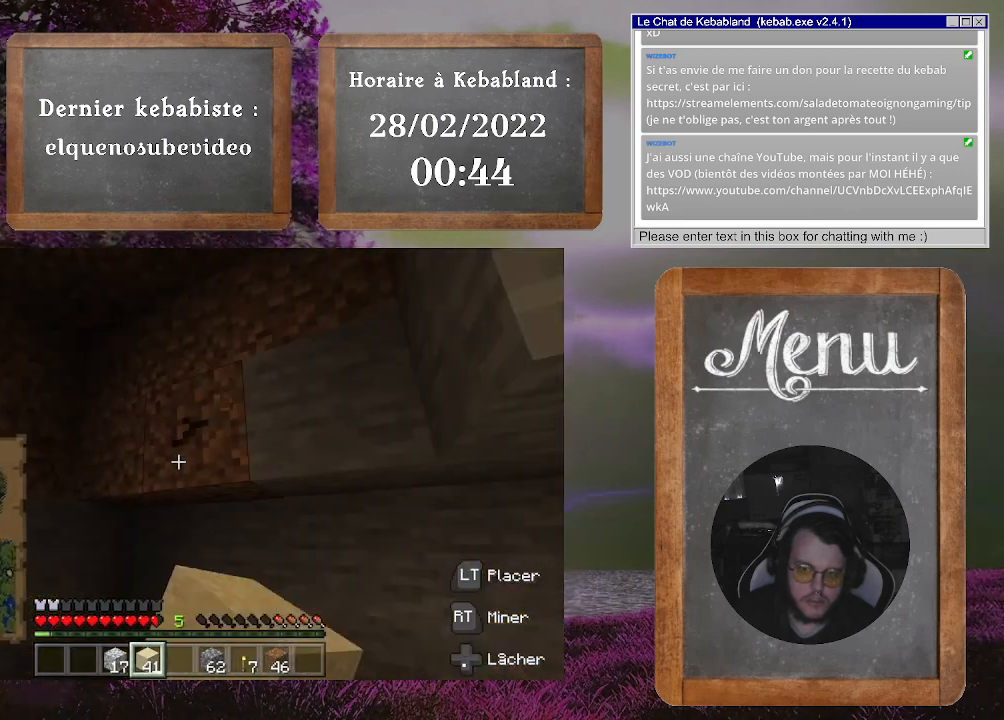
{"buttons": ["R2"], "left_stick": "center", "right_stick": "center", "events": []}
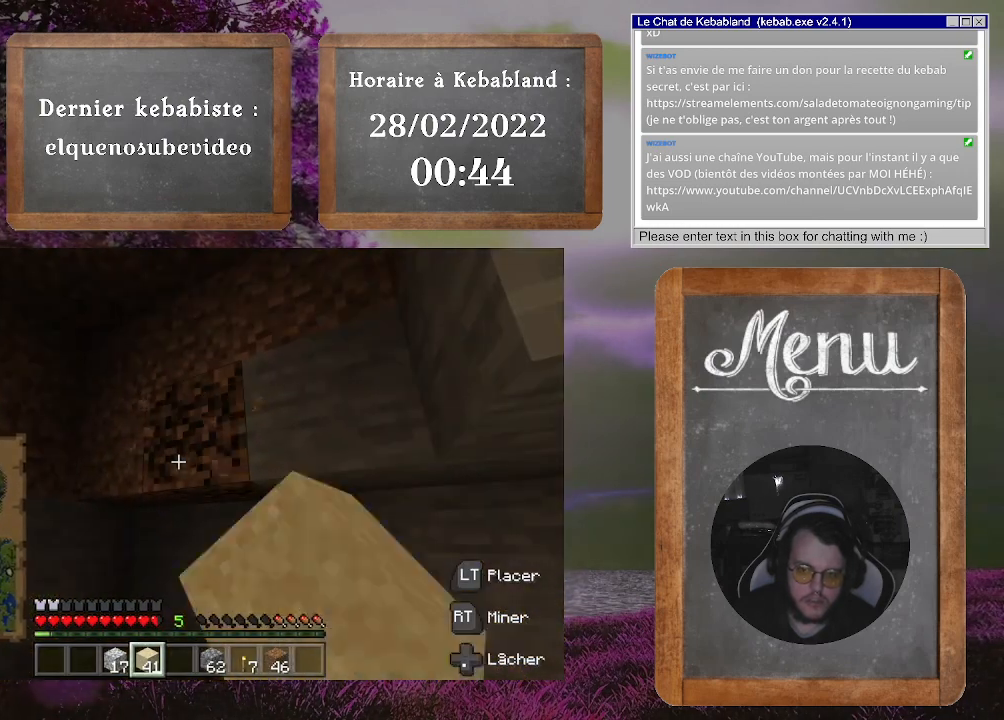
{"buttons": ["R2"], "left_stick": "center", "right_stick": "center", "events": []}
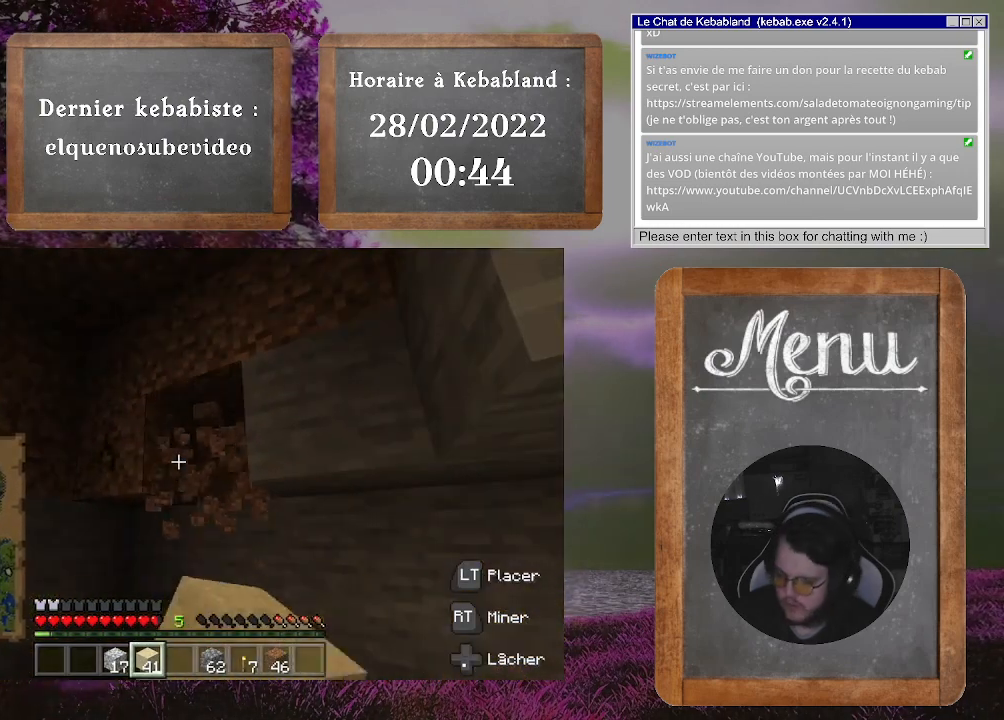
{"buttons": ["R2"], "left_stick": "center", "right_stick": "center", "events": []}
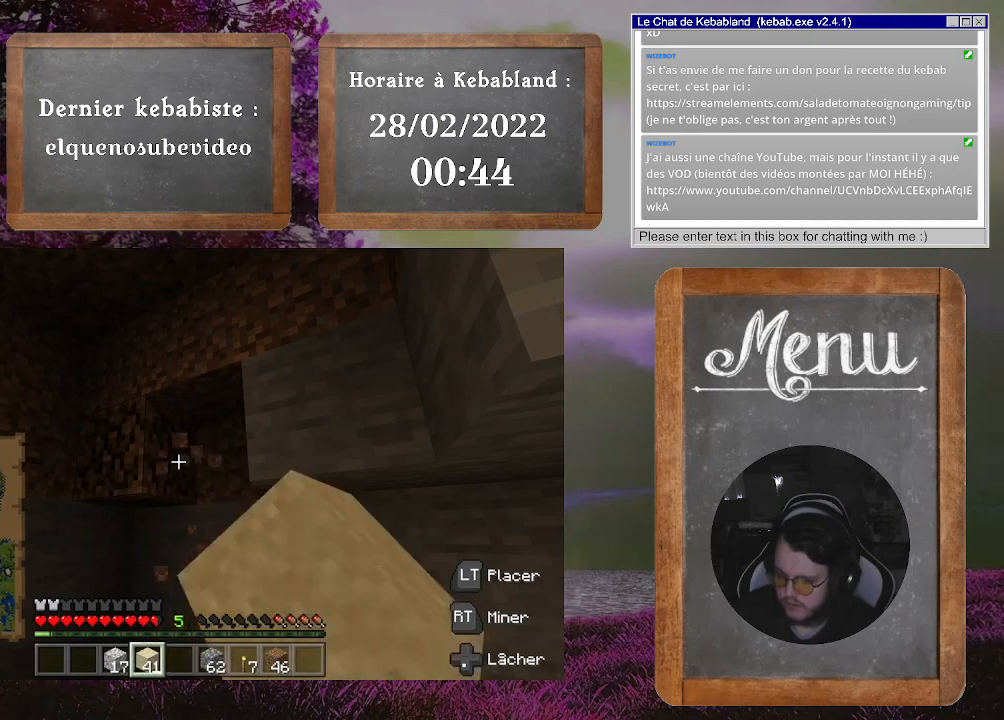
{"buttons": ["R2"], "left_stick": "center", "right_stick": "up", "events": [[467, "right_stick", "up"]]}
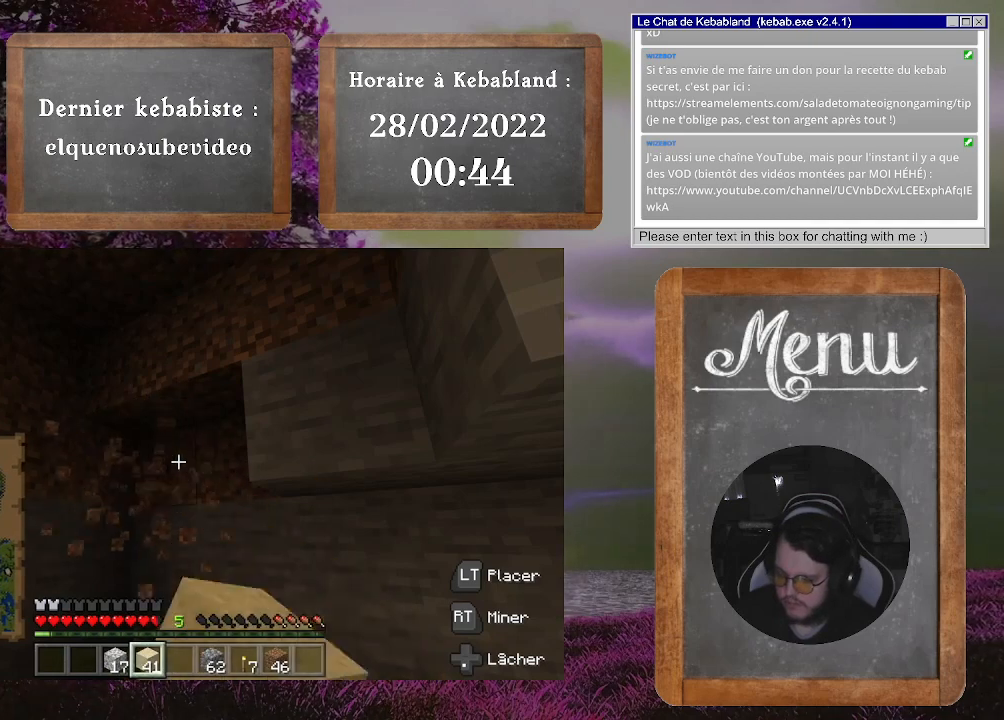
{"buttons": [], "left_stick": "center", "right_stick": "center", "events": [[167, "right_stick", "center"], [333, "R2", "up"]]}
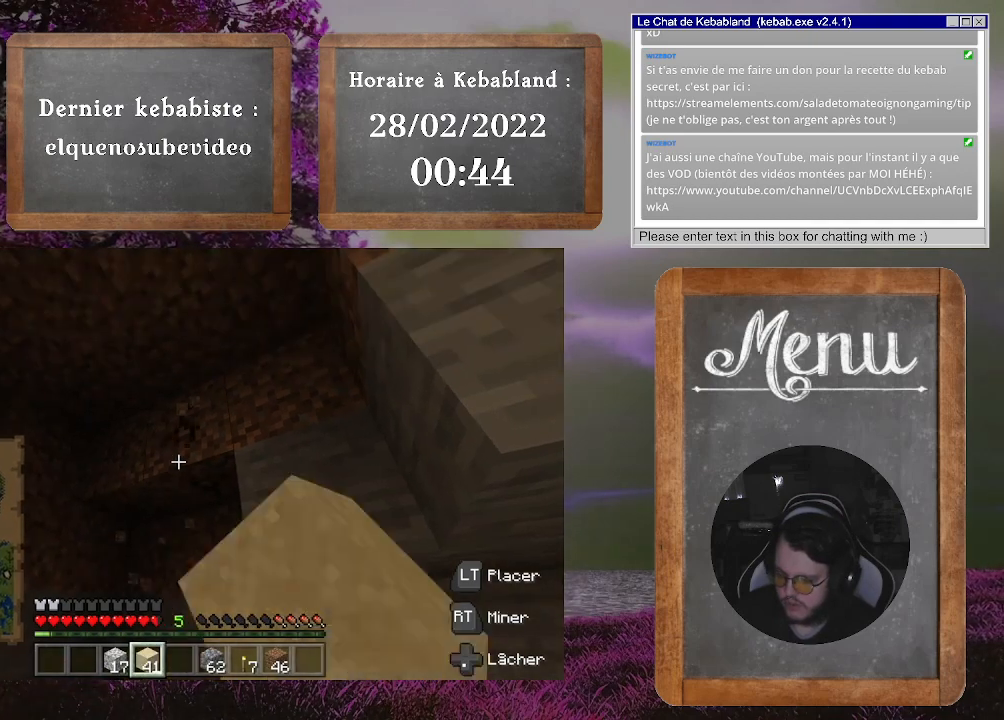
{"buttons": ["R2"], "left_stick": "center", "right_stick": "center", "events": [[267, "R2", "down"]]}
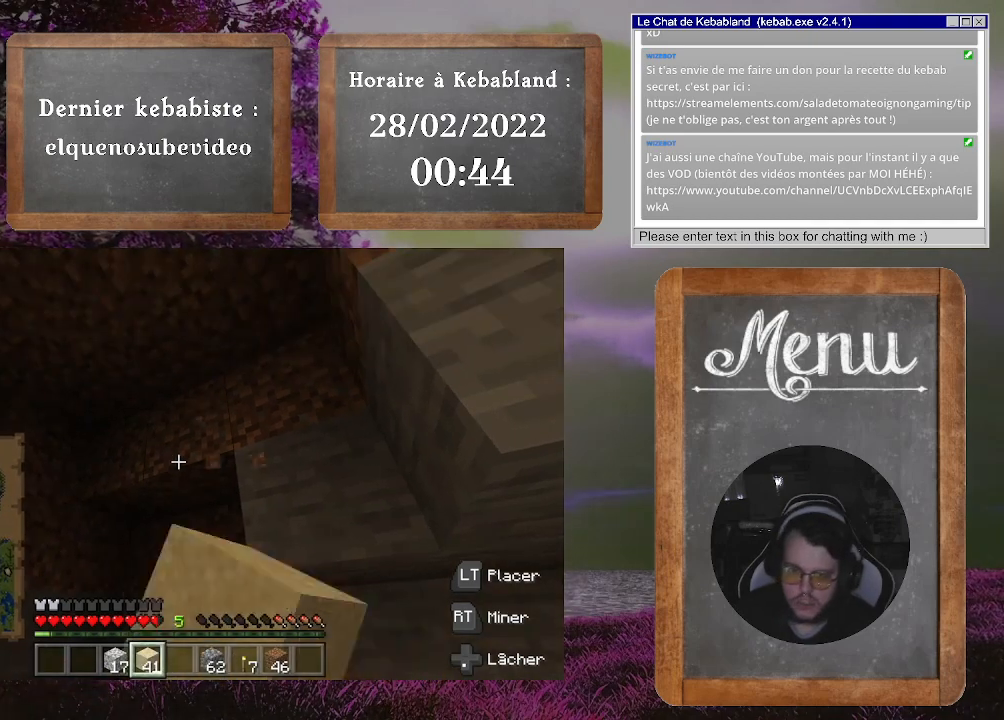
{"buttons": ["R2"], "left_stick": "center", "right_stick": "center", "events": []}
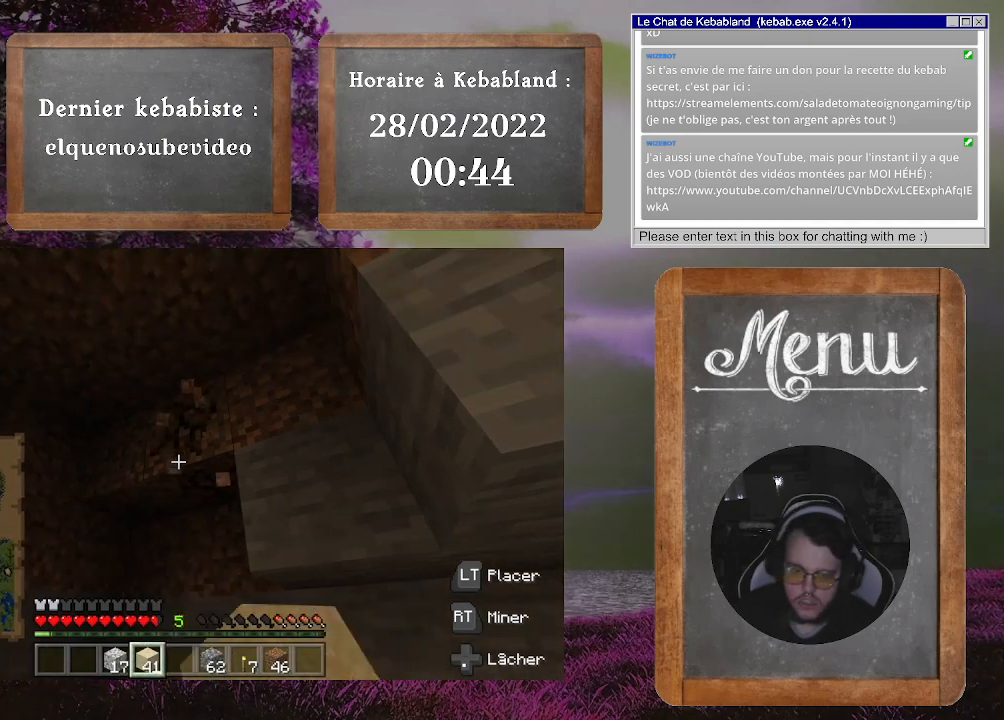
{"buttons": ["R2"], "left_stick": "center", "right_stick": "center", "events": []}
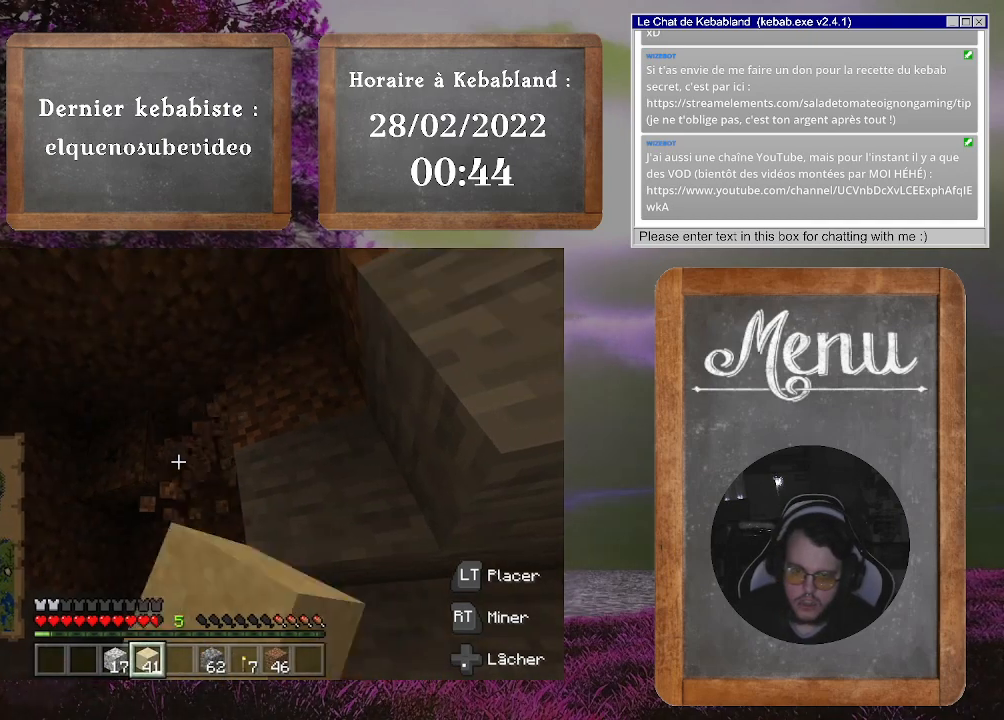
{"buttons": ["R2"], "left_stick": "center", "right_stick": "center", "events": []}
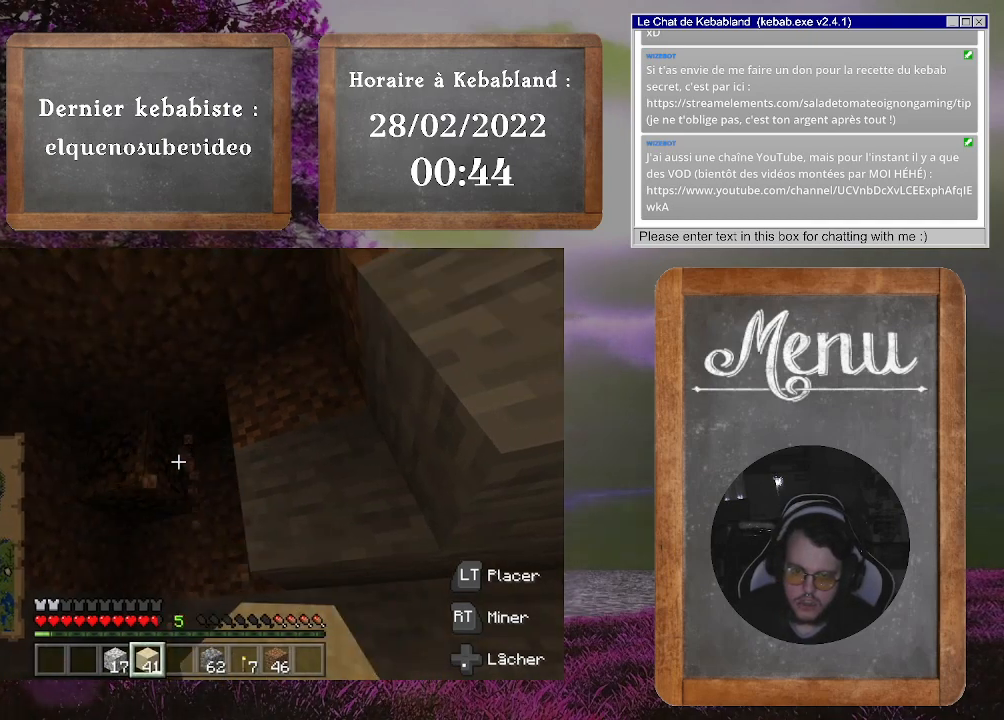
{"buttons": [], "left_stick": "up", "right_stick": "down", "events": [[367, "right_stick", "down"], [433, "R2", "up"], [433, "left_stick", "up"]]}
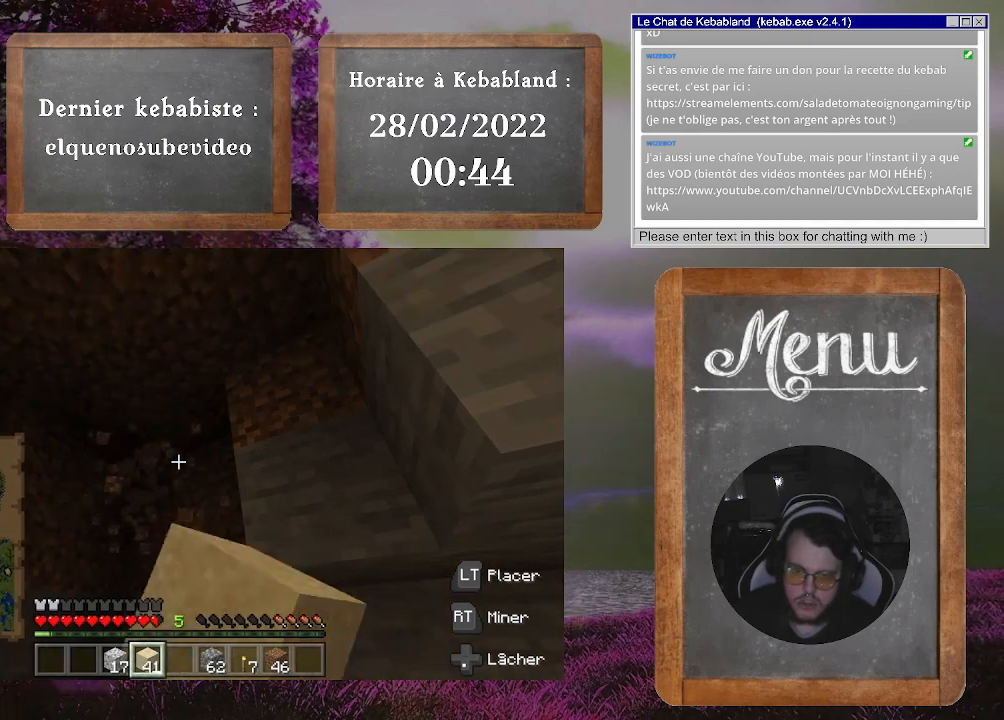
{"buttons": [], "left_stick": "up", "right_stick": "center", "events": [[400, "right_stick", "center"]]}
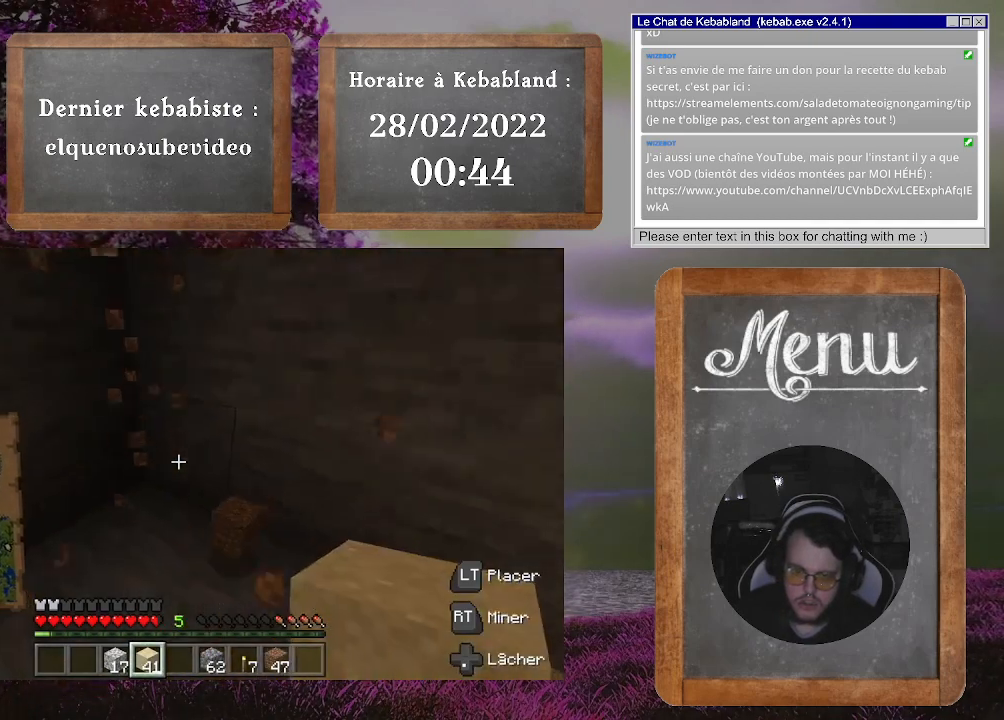
{"buttons": [], "left_stick": "down", "right_stick": "right", "events": [[67, "left_stick", "center"], [367, "left_stick", "down"], [367, "right_stick", "right"]]}
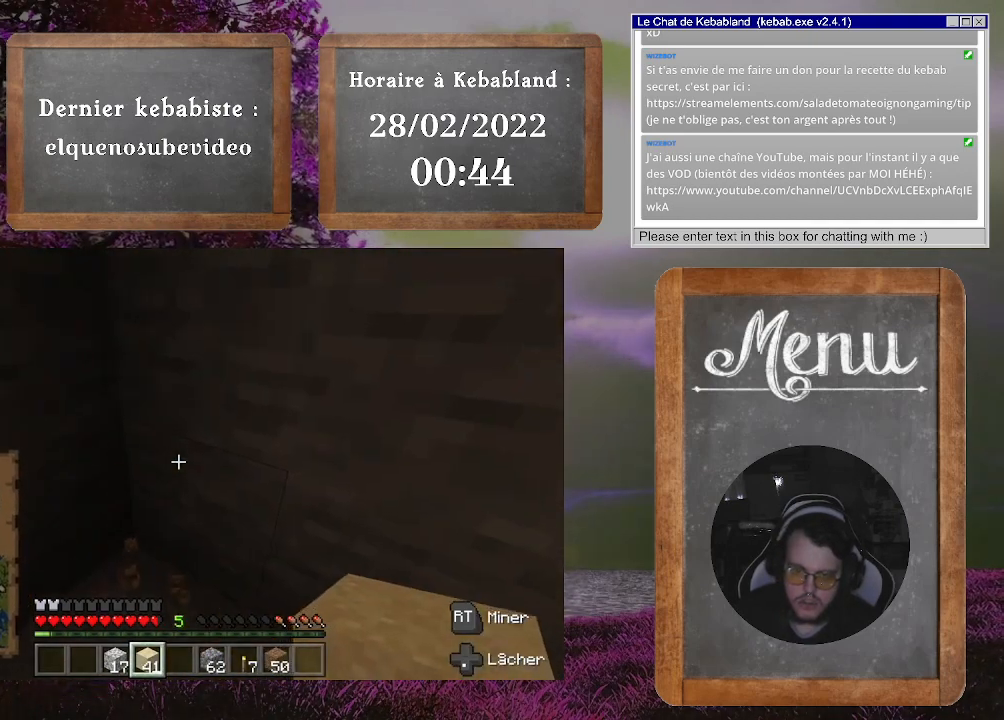
{"buttons": [], "left_stick": "down-left", "right_stick": "center", "events": [[33, "right_stick", "center"], [100, "right_stick", "down"], [367, "right_stick", "center"], [433, "left_stick", "down-left"]]}
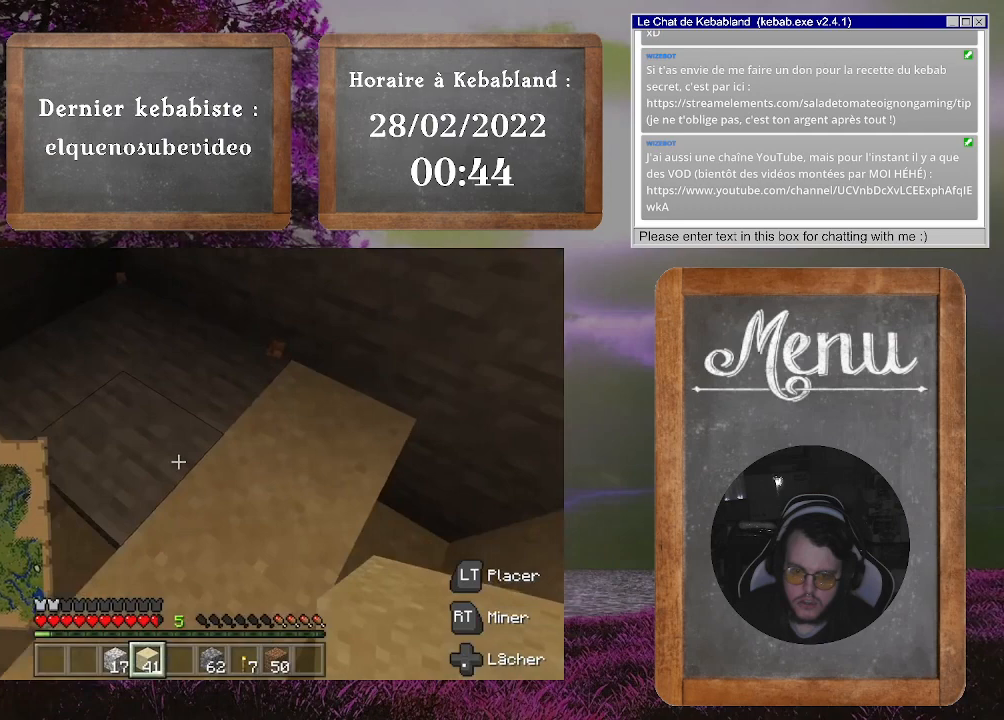
{"buttons": [], "left_stick": "left", "right_stick": "up-right", "events": [[100, "left_stick", "center"], [133, "right_stick", "up"], [267, "left_stick", "up-left"], [367, "right_stick", "up-right"], [467, "left_stick", "left"]]}
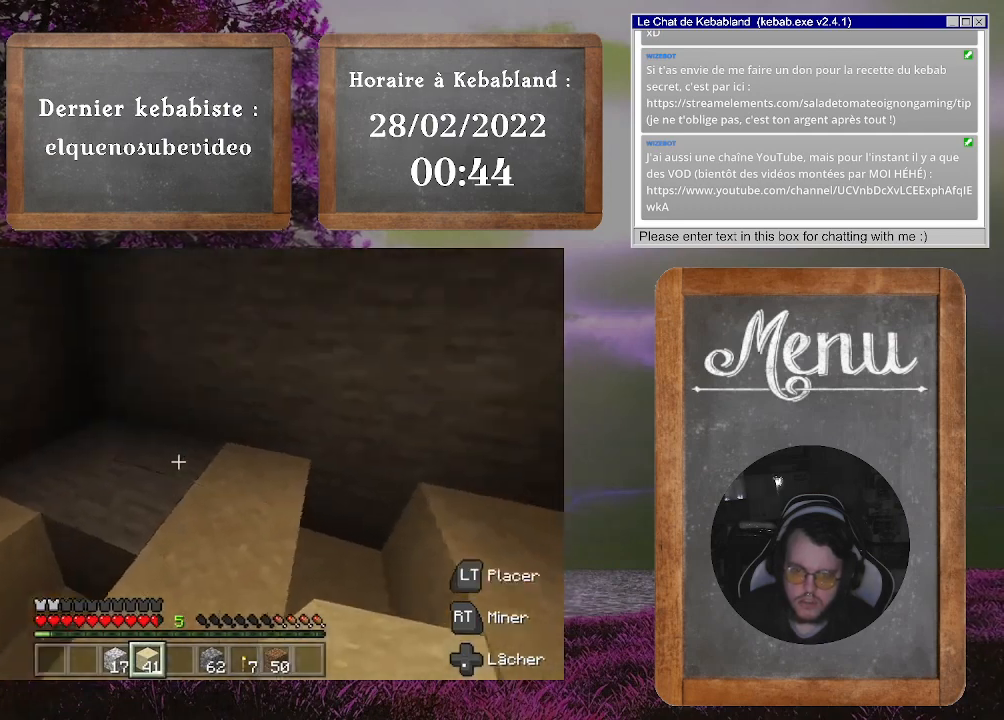
{"buttons": [], "left_stick": "center", "right_stick": "center", "events": [[167, "left_stick", "center"], [333, "right_stick", "up"], [500, "right_stick", "center"]]}
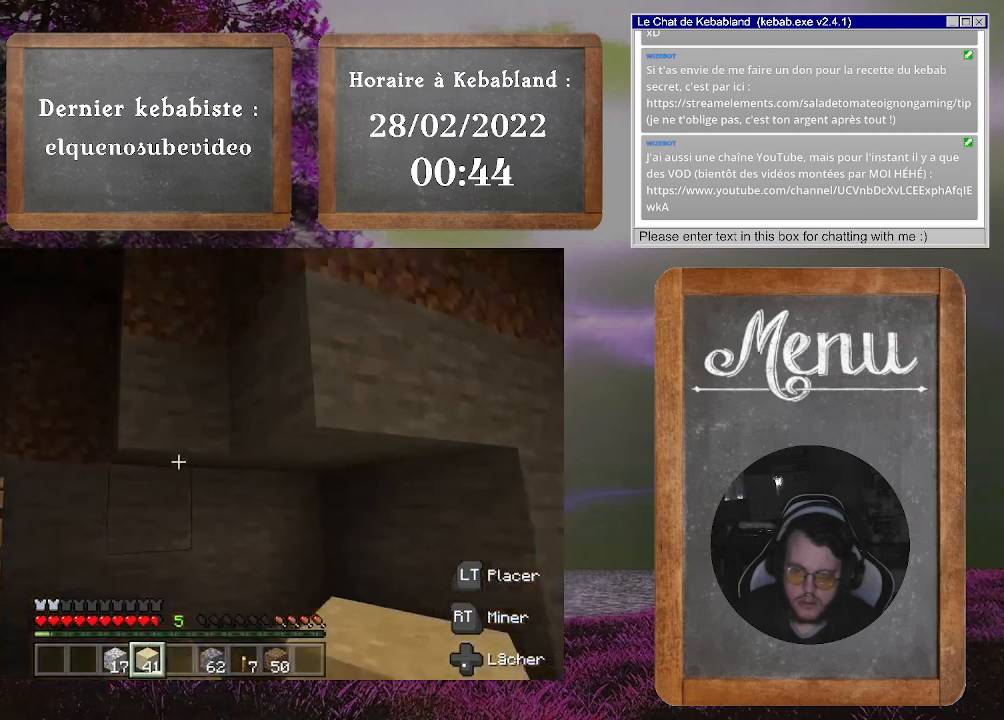
{"buttons": ["R2"], "left_stick": "center", "right_stick": "center", "events": [[133, "right_stick", "up"], [267, "right_stick", "up-left"], [367, "R2", "down"], [400, "right_stick", "center"]]}
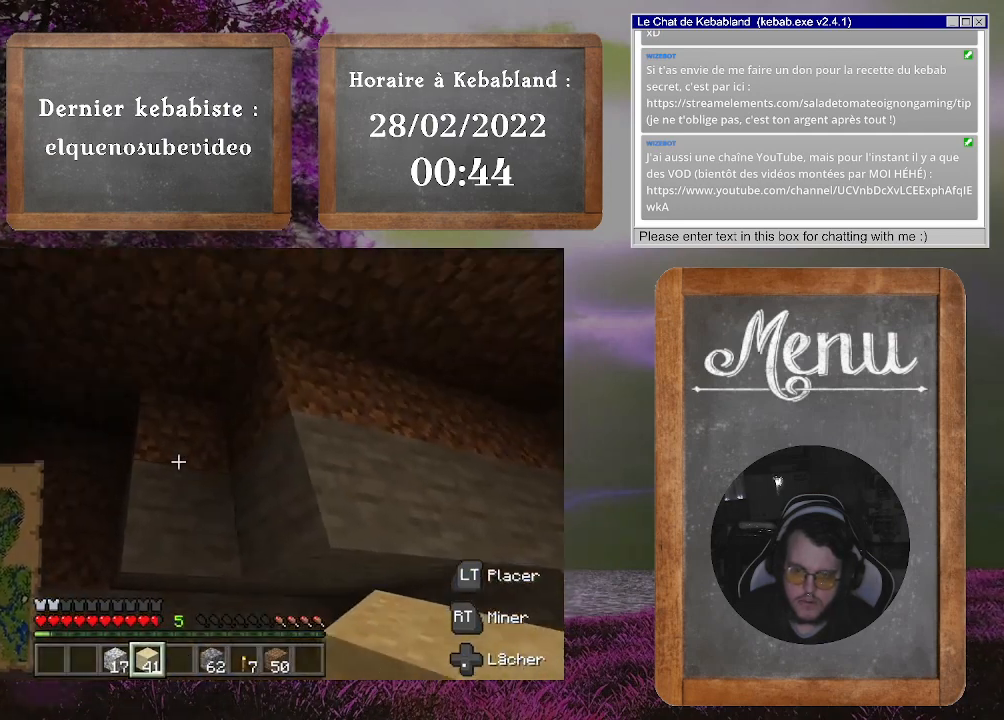
{"buttons": ["R2"], "left_stick": "center", "right_stick": "center", "events": []}
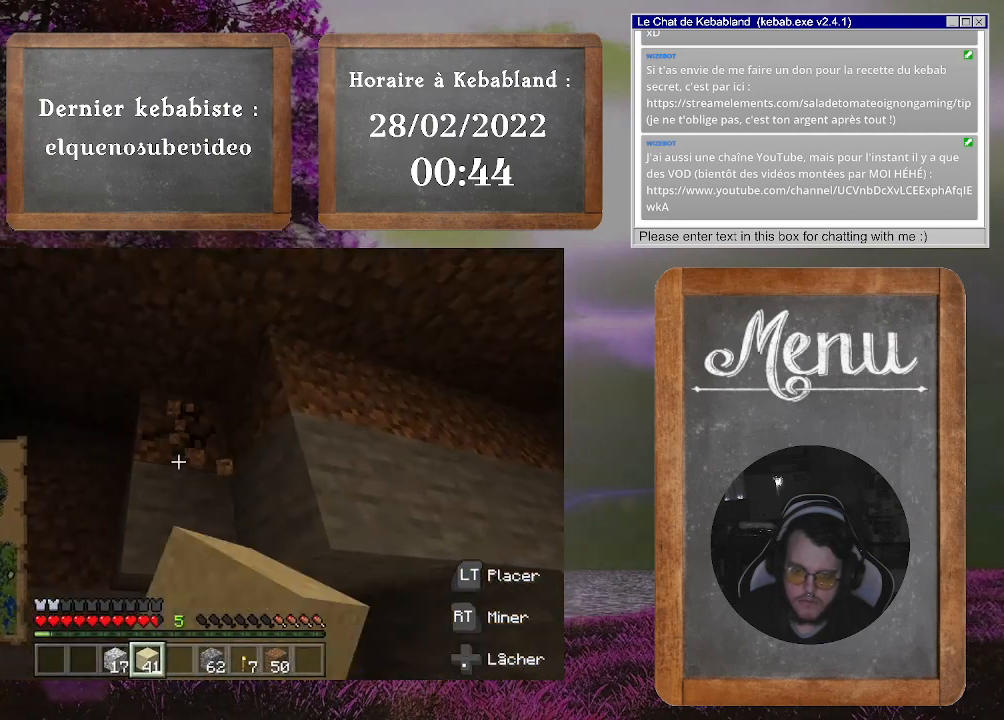
{"buttons": [], "left_stick": "up", "right_stick": "center", "events": [[400, "left_stick", "up"], [467, "R2", "up"]]}
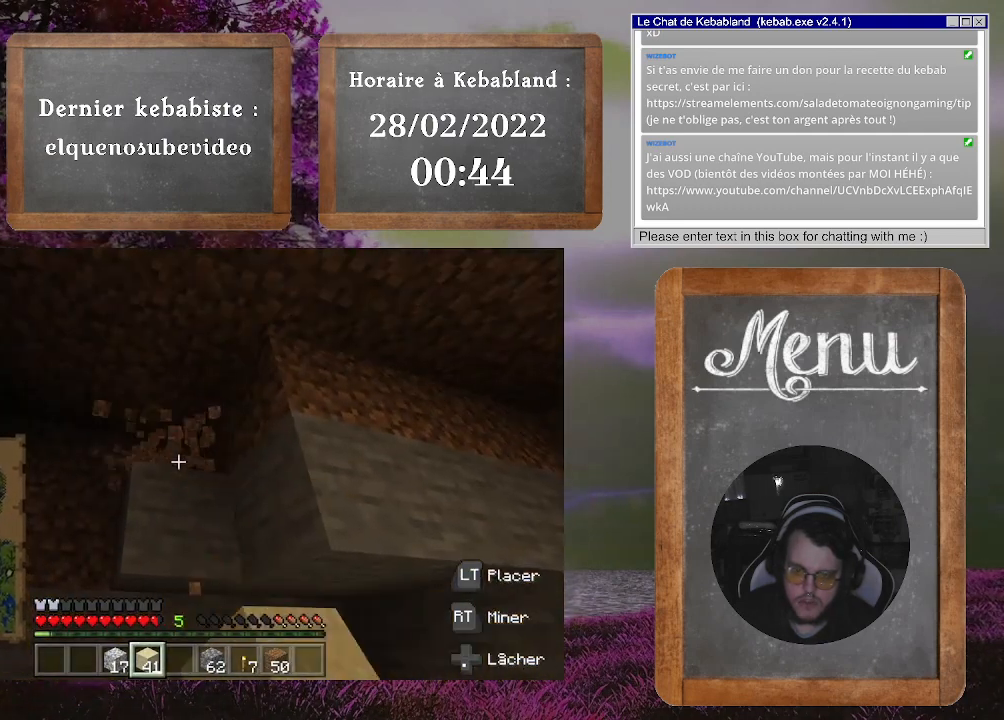
{"buttons": [], "left_stick": "down", "right_stick": "center", "events": [[67, "A", "down"], [367, "A", "up"], [400, "left_stick", "down"]]}
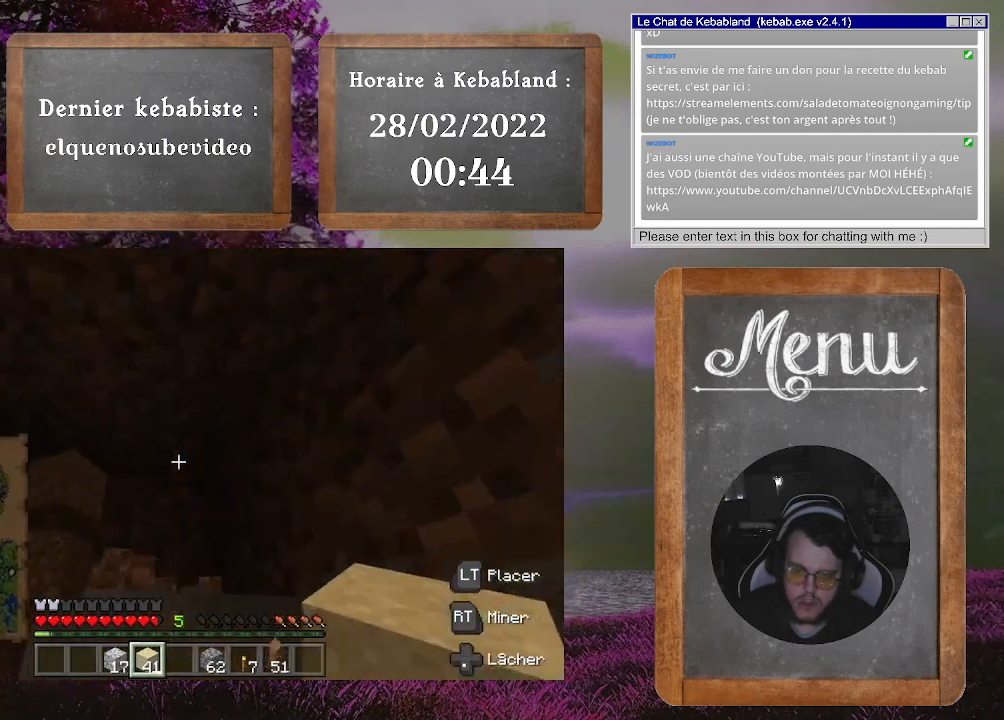
{"buttons": [], "left_stick": "center", "right_stick": "right", "events": [[333, "right_stick", "down-right"], [433, "right_stick", "right"], [467, "left_stick", "center"]]}
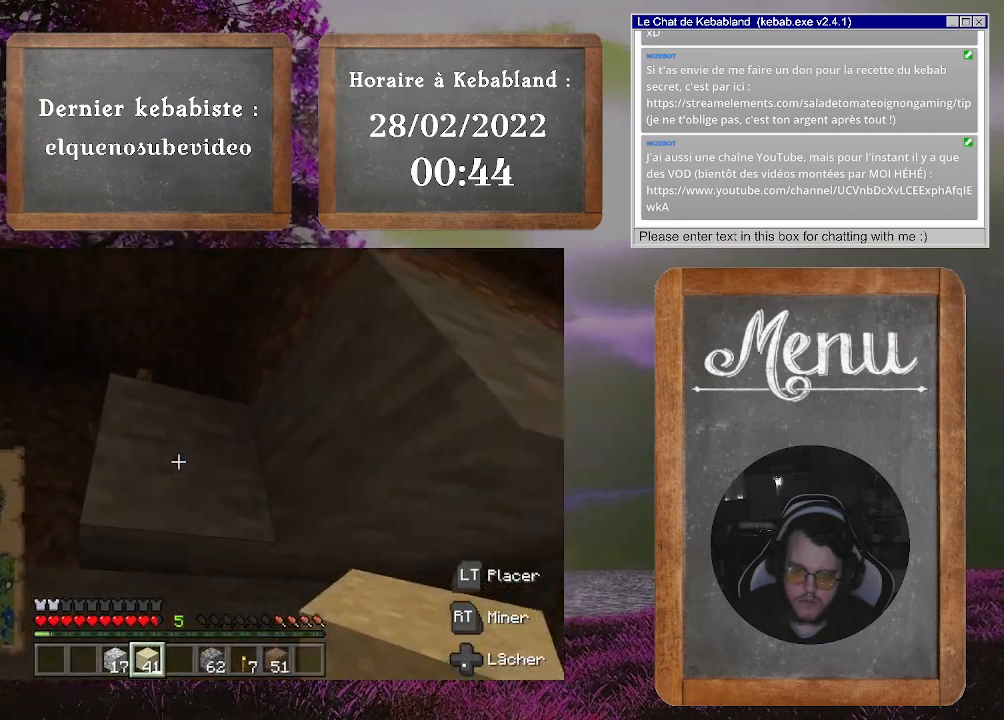
{"buttons": [], "left_stick": "center", "right_stick": "down-right", "events": [[200, "right_stick", "up-right"], [467, "right_stick", "down-right"]]}
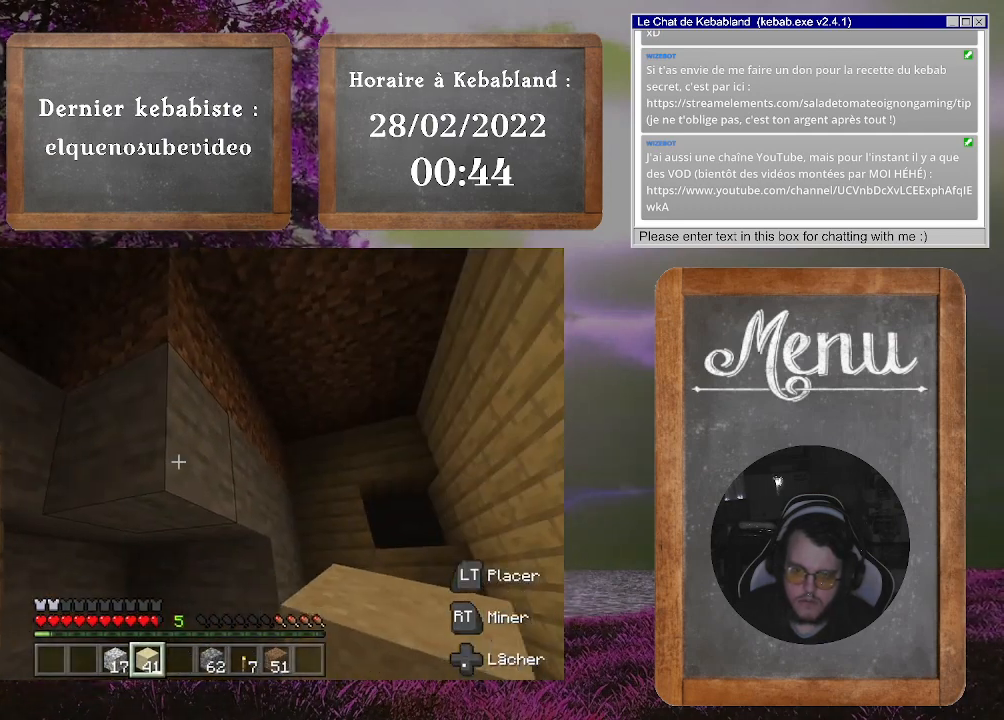
{"buttons": [], "left_stick": "center", "right_stick": "up", "events": [[167, "left_stick", "up"], [400, "left_stick", "center"], [400, "right_stick", "up"]]}
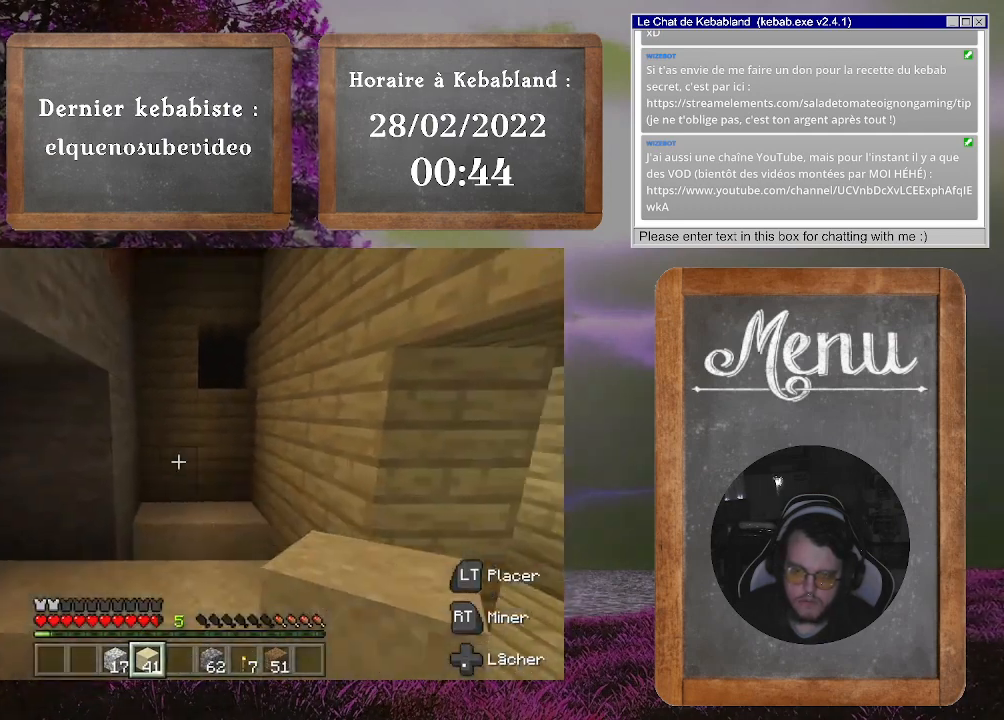
{"buttons": [], "left_stick": "center", "right_stick": "down", "events": [[300, "right_stick", "center"], [367, "right_stick", "down"]]}
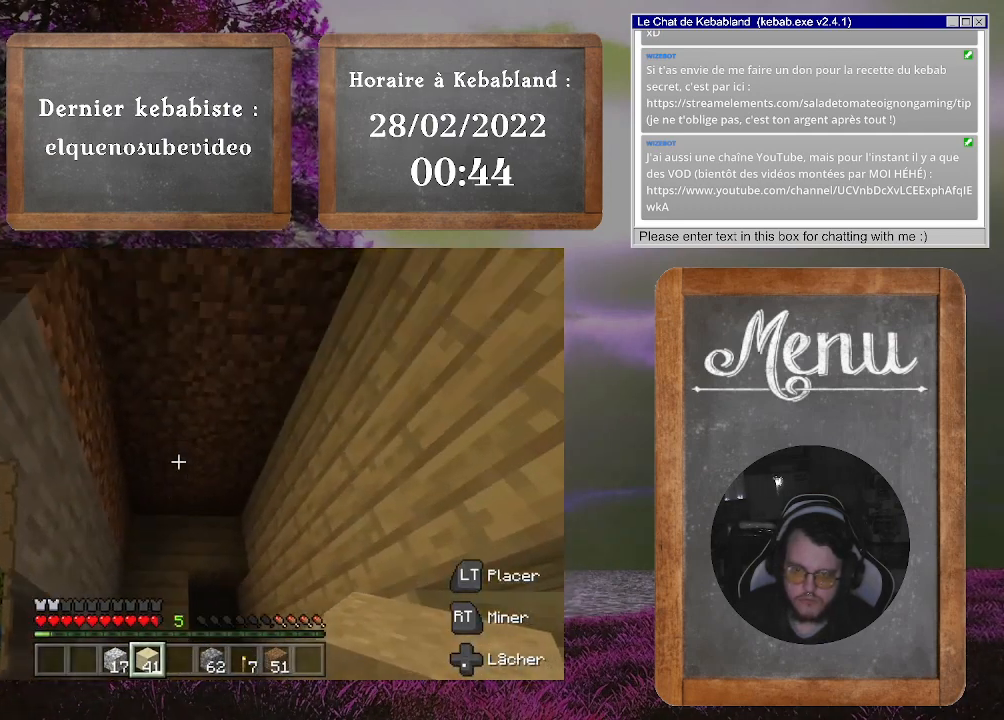
{"buttons": [], "left_stick": "center", "right_stick": "down-right", "events": [[467, "right_stick", "down-right"]]}
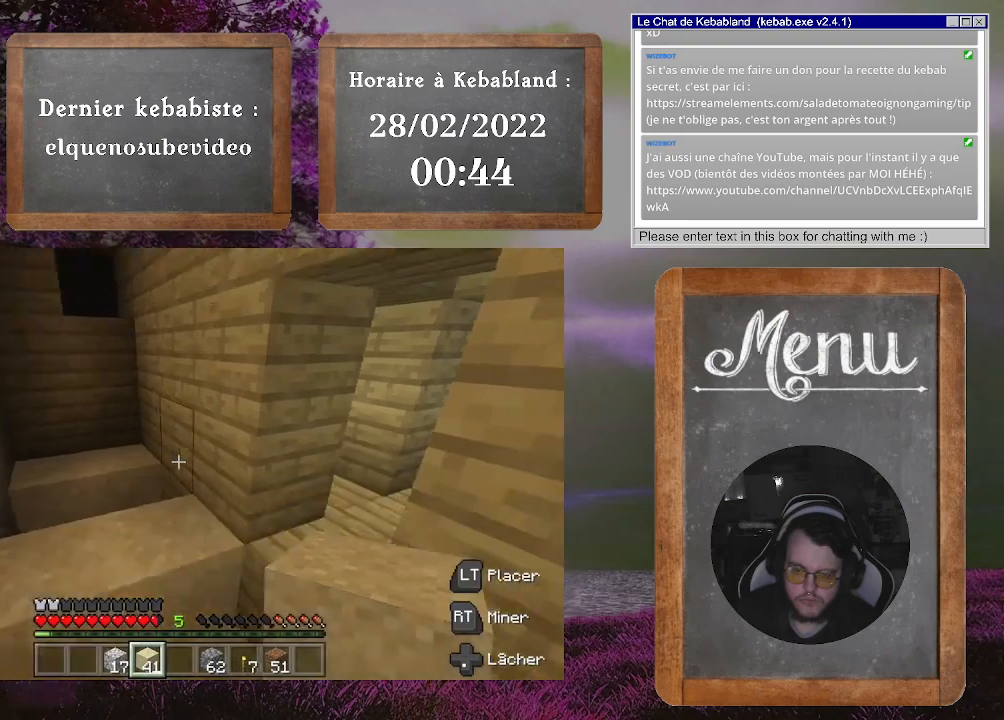
{"buttons": [], "left_stick": "up", "right_stick": "center", "events": [[67, "left_stick", "up"], [100, "right_stick", "center"]]}
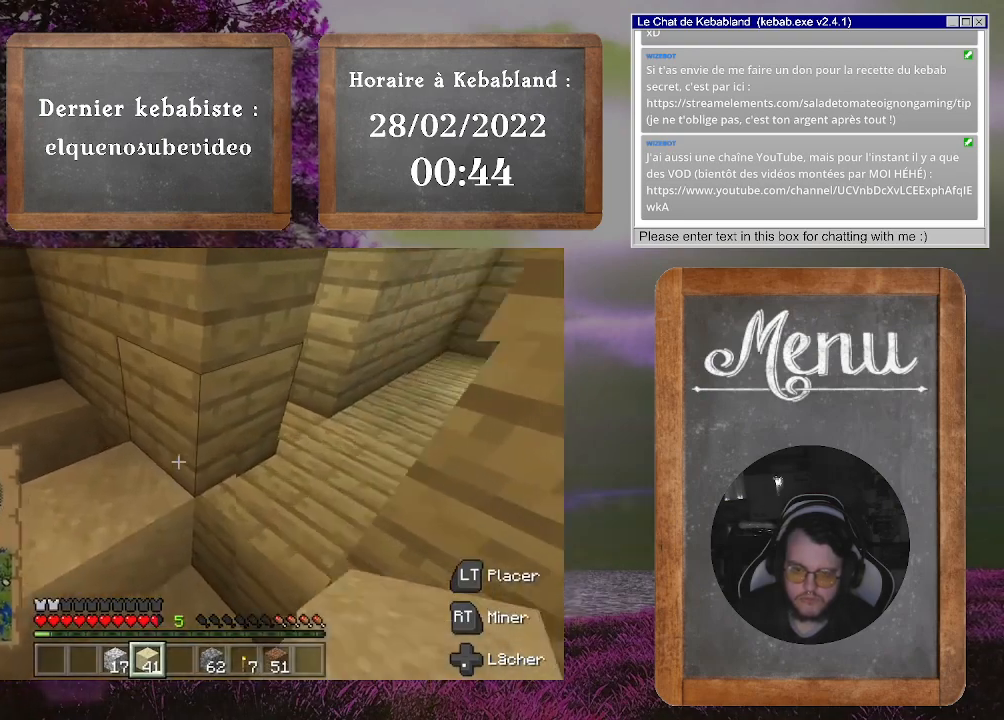
{"buttons": [], "left_stick": "up-right", "right_stick": "center", "events": [[33, "left_stick", "up-right"], [333, "A", "down"], [467, "A", "up"]]}
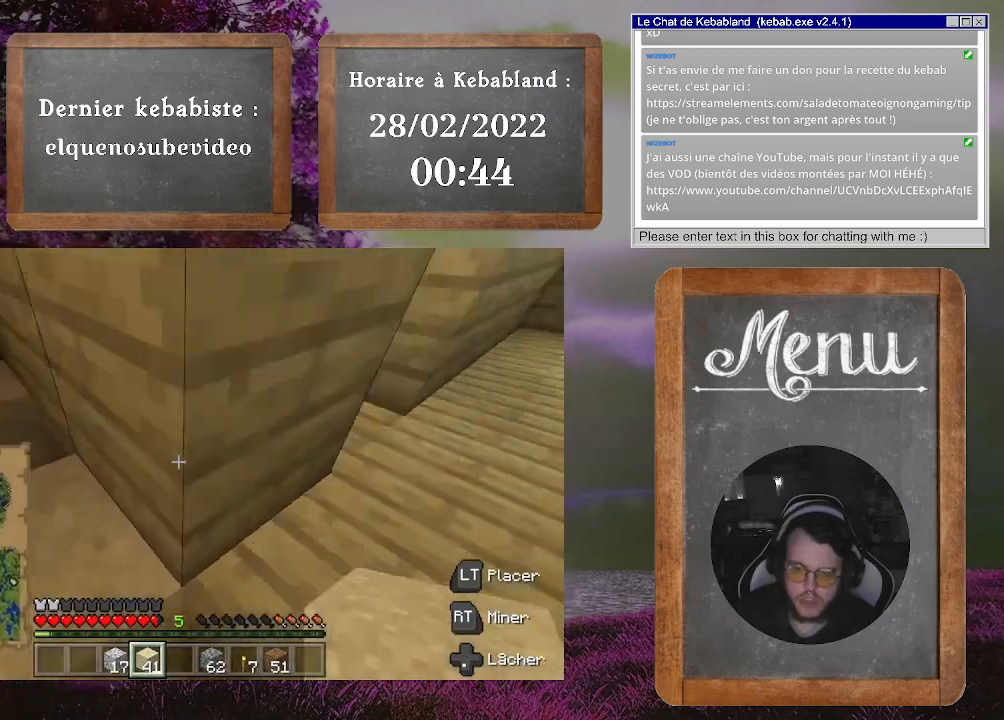
{"buttons": [], "left_stick": "up-right", "right_stick": "left", "events": [[400, "right_stick", "left"]]}
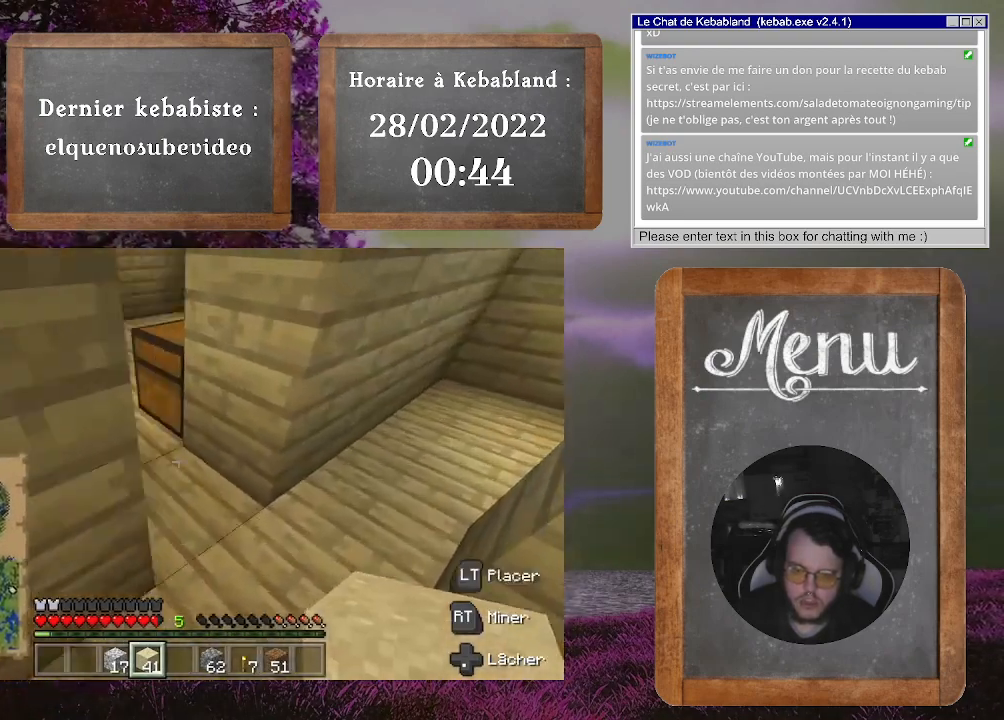
{"buttons": [], "left_stick": "up-left", "right_stick": "center", "events": [[67, "left_stick", "up"], [200, "left_stick", "up-left"], [200, "right_stick", "center"]]}
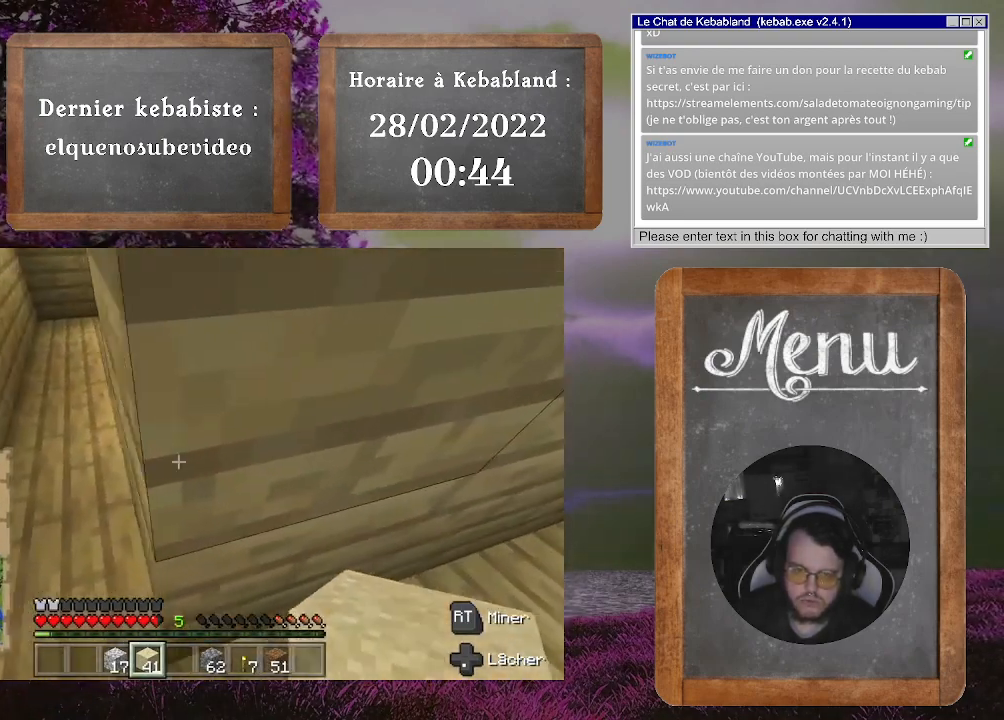
{"buttons": [], "left_stick": "up", "right_stick": "left", "events": [[300, "left_stick", "up"], [300, "right_stick", "left"]]}